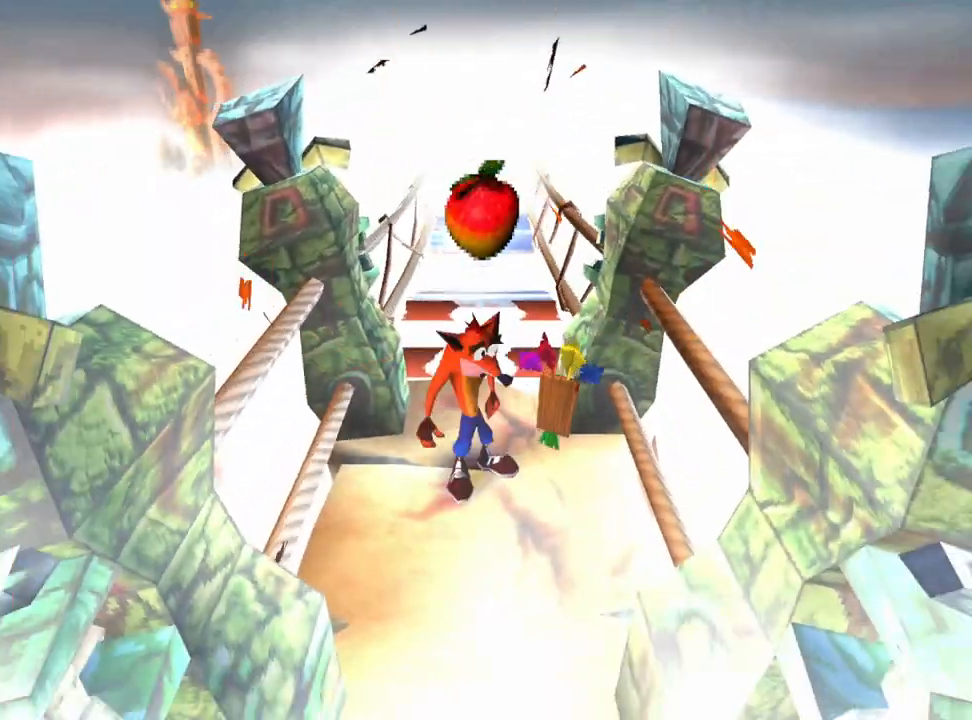
Gameplay with a controller (PlayStation layout); each line is a JSON object with the inputs held at the frame after it. "events" lists button and stick changes between this image and that frame as [ms after this image, input, new state], when the widget could be followed in between. Not read: left_stick right_stick.
{"buttons": ["DPAD_UP"], "events": [[267, "DPAD_UP", "down"]]}
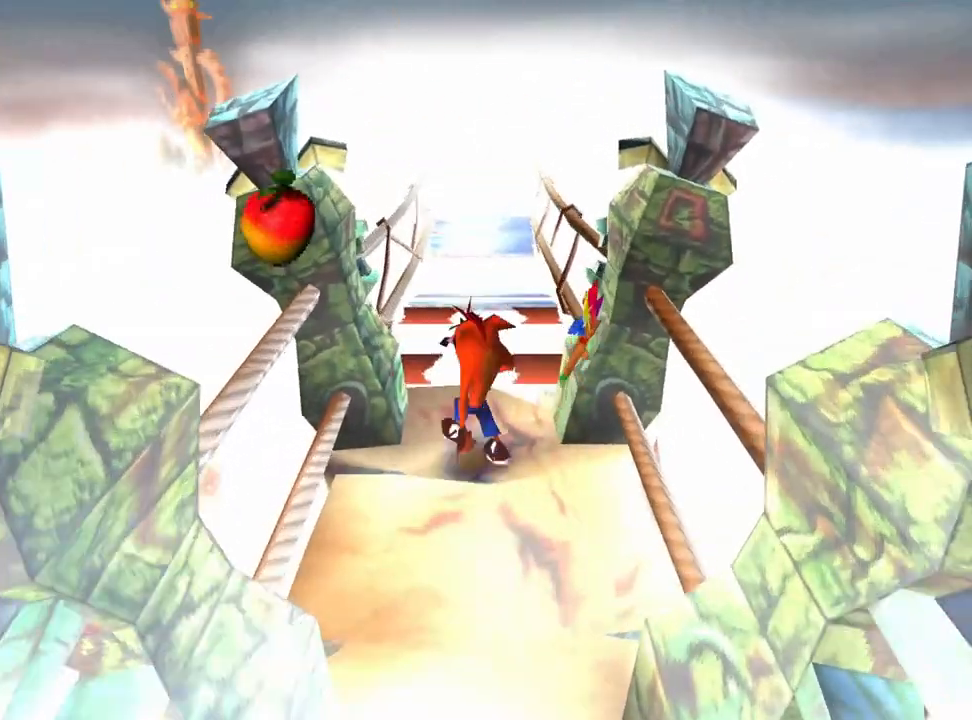
{"buttons": ["CROSS", "DPAD_UP"], "events": [[200, "CROSS", "down"]]}
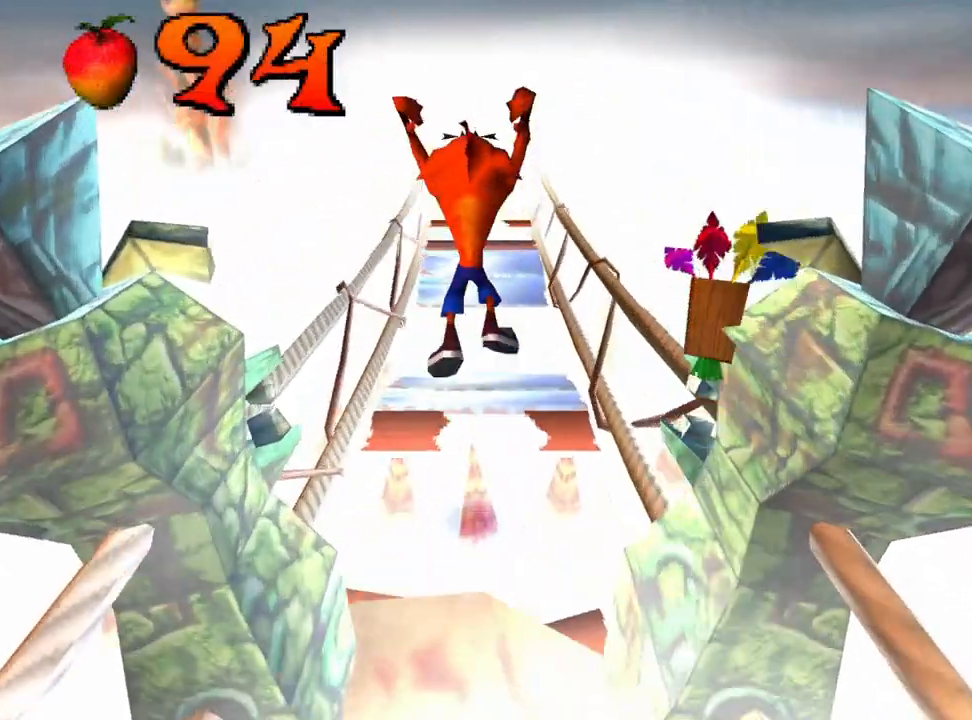
{"buttons": ["DPAD_UP"], "events": [[400, "CROSS", "up"]]}
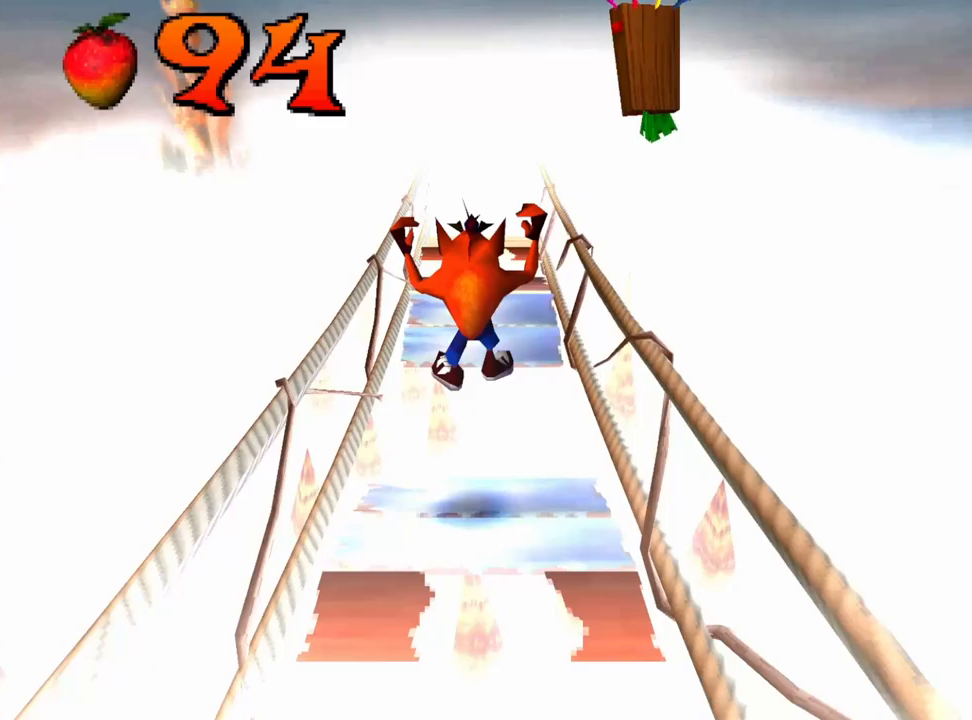
{"buttons": ["CROSS", "DPAD_UP"], "events": [[167, "CROSS", "down"]]}
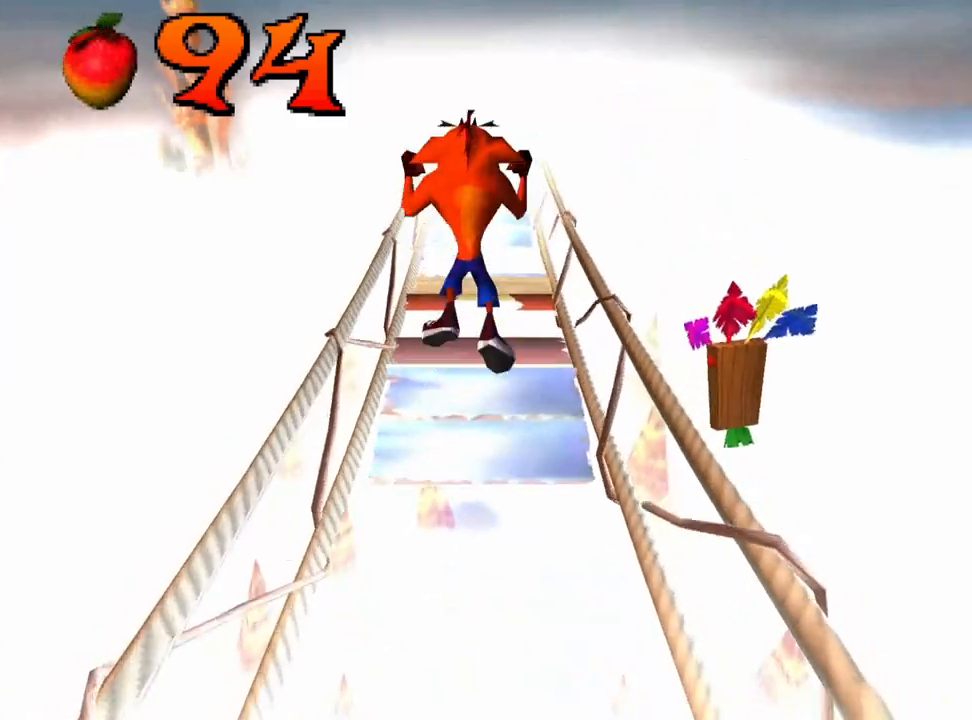
{"buttons": ["DPAD_UP"], "events": [[333, "CROSS", "up"]]}
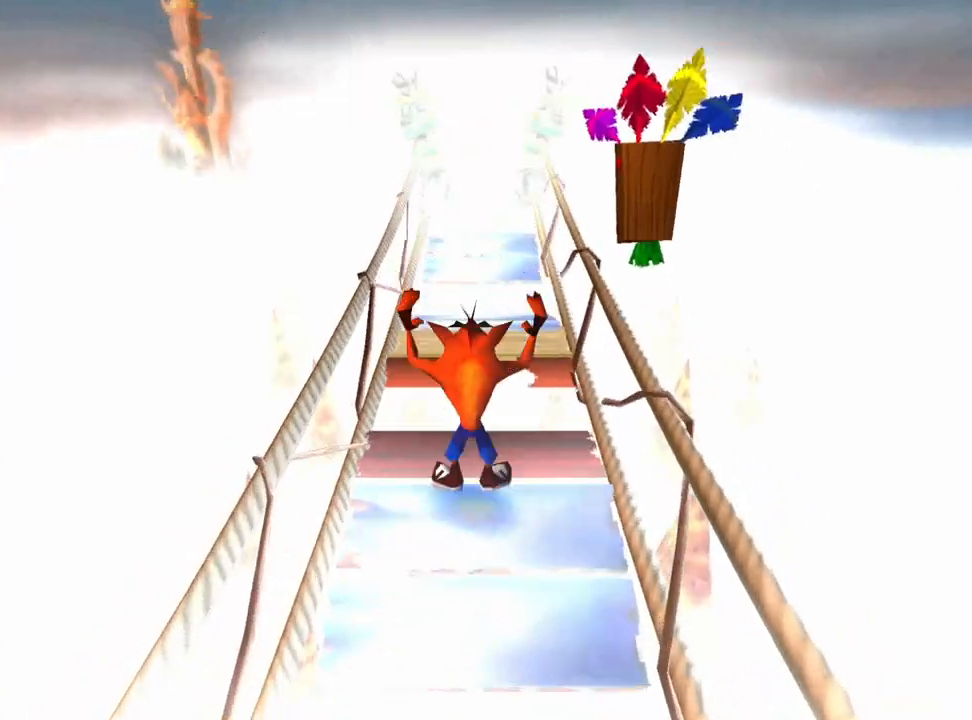
{"buttons": ["CROSS", "DPAD_UP"], "events": [[167, "CROSS", "down"]]}
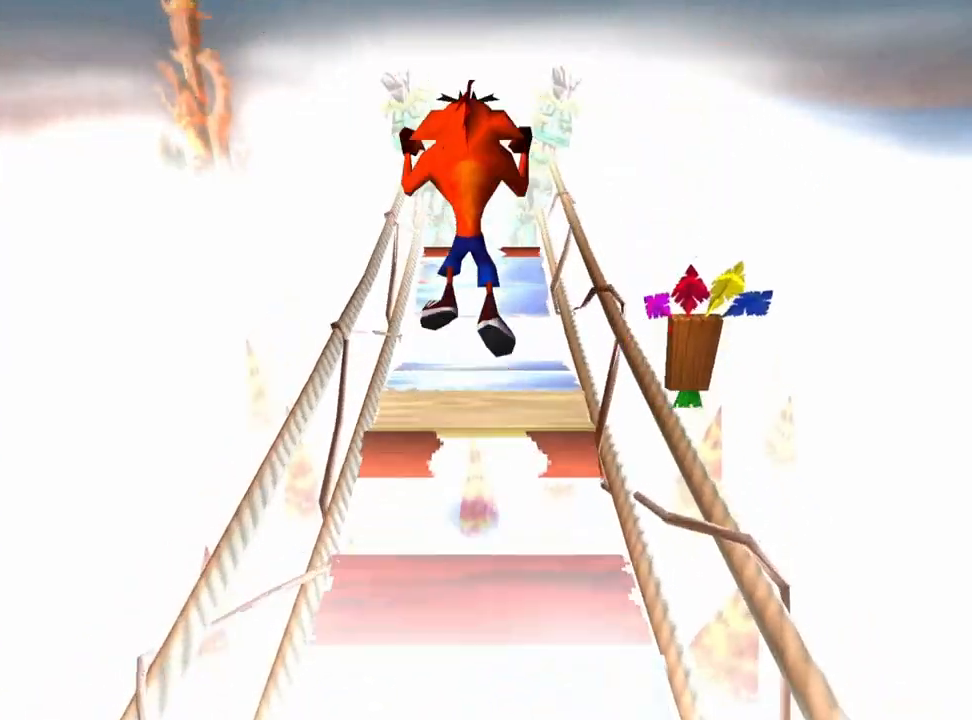
{"buttons": ["DPAD_UP"], "events": [[267, "CROSS", "up"]]}
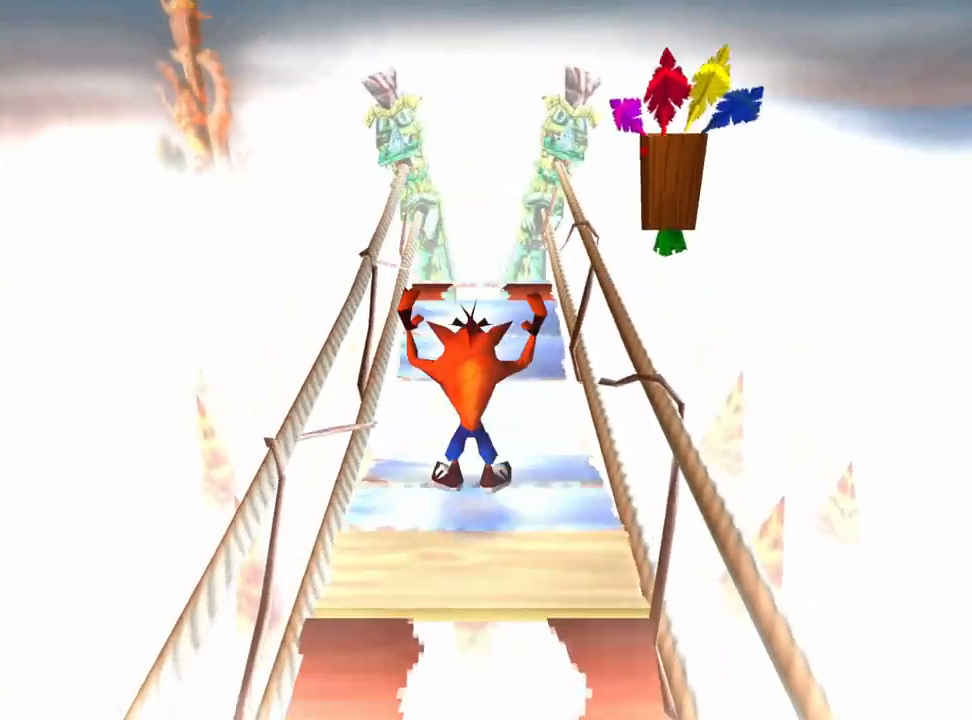
{"buttons": ["DPAD_UP"], "events": [[100, "CROSS", "down"], [200, "CROSS", "up"]]}
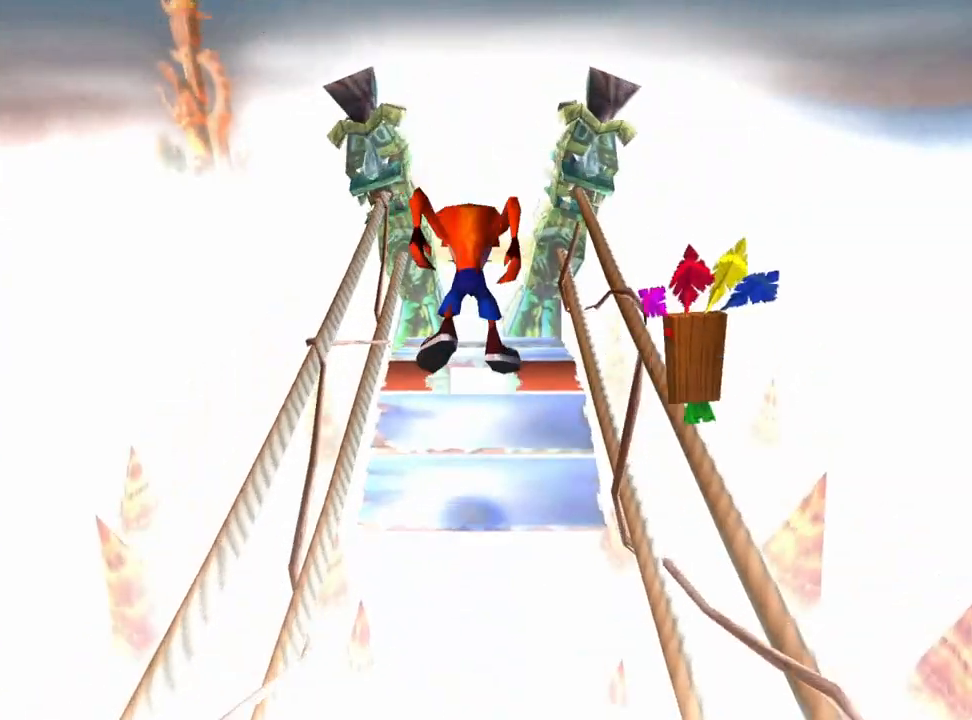
{"buttons": ["DPAD_UP"], "events": [[233, "CROSS", "down"], [467, "CROSS", "up"]]}
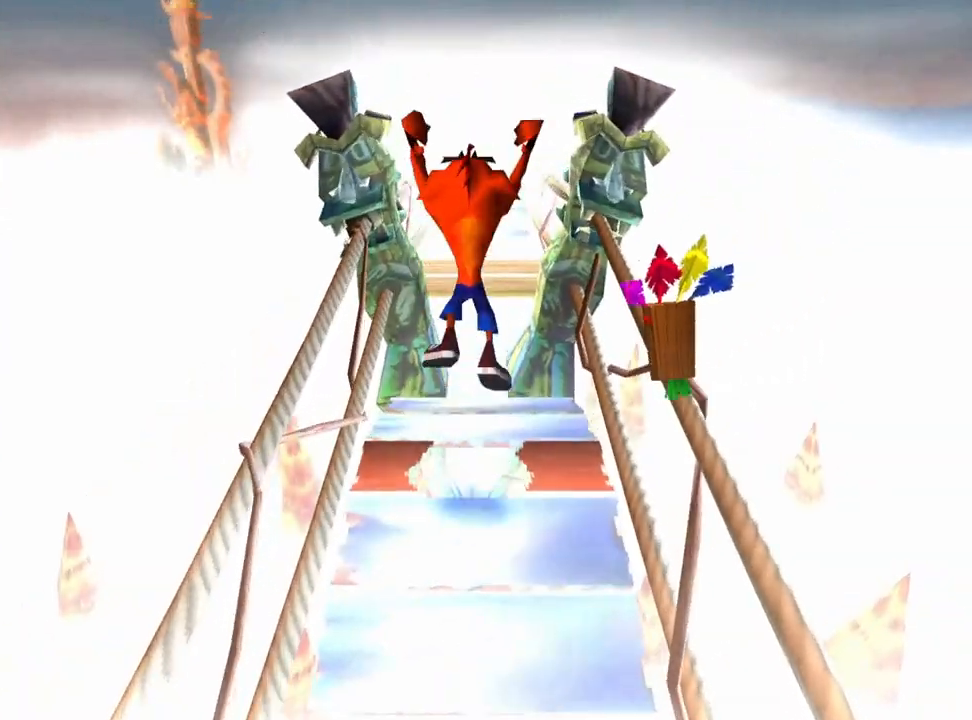
{"buttons": ["CROSS", "DPAD_UP"], "events": [[400, "CROSS", "down"]]}
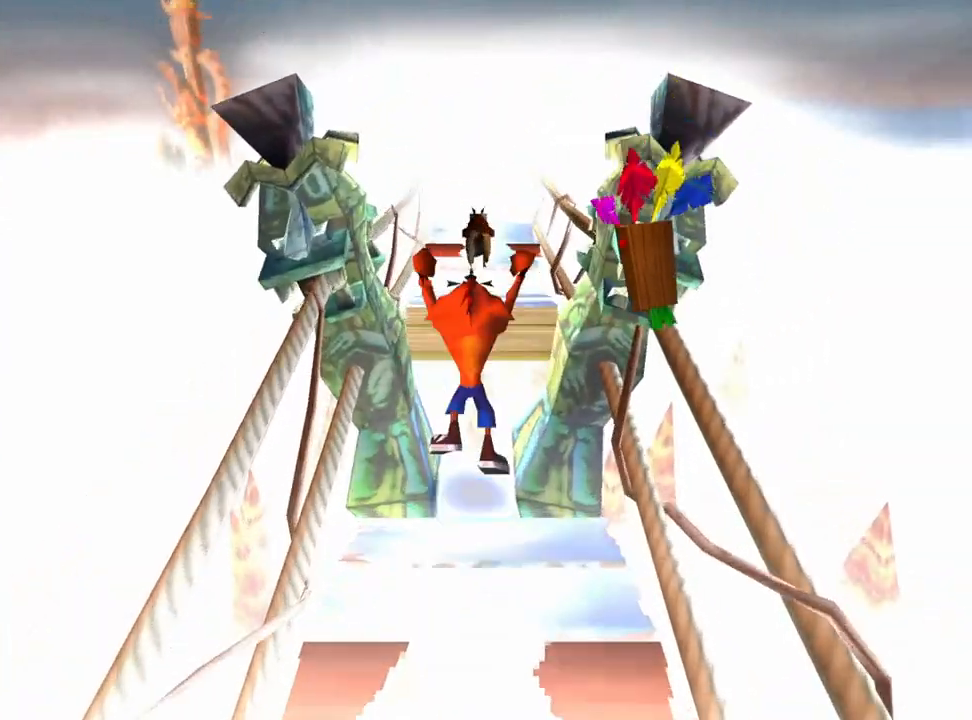
{"buttons": ["DPAD_UP"], "events": [[500, "CROSS", "up"]]}
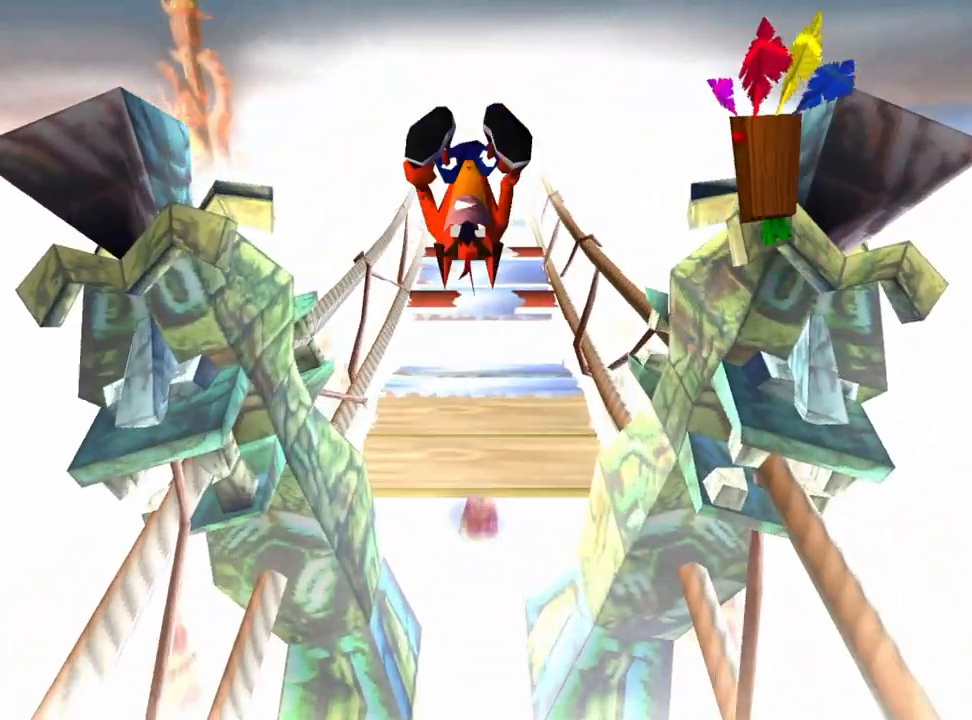
{"buttons": ["DPAD_UP"], "events": []}
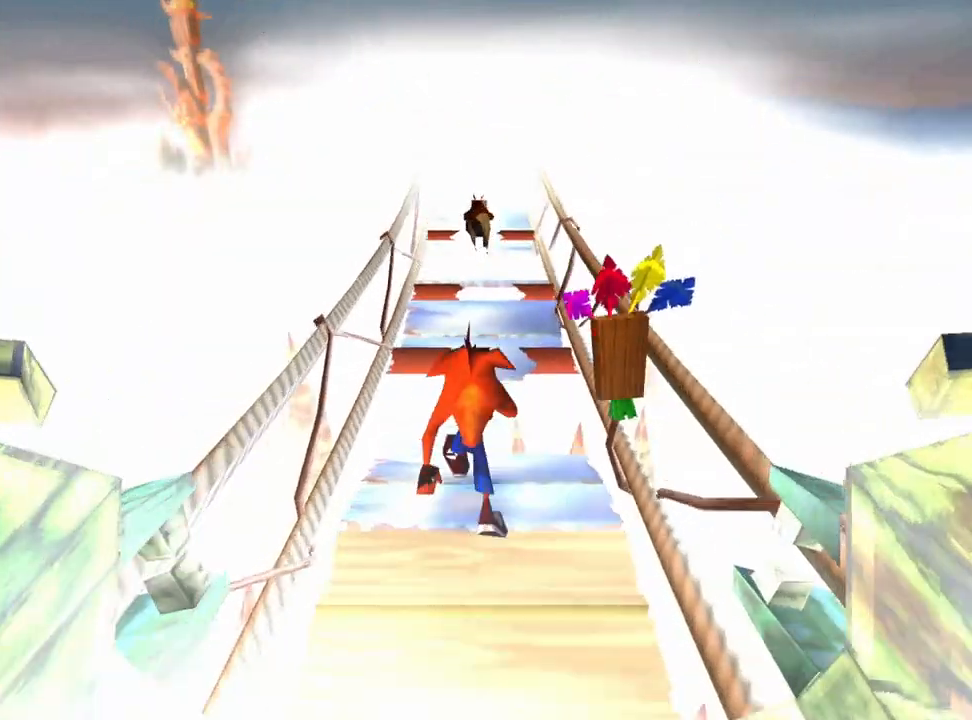
{"buttons": ["DPAD_UP"], "events": [[33, "CROSS", "down"], [267, "CROSS", "up"], [300, "DPAD_RIGHT", "down"], [433, "DPAD_RIGHT", "up"]]}
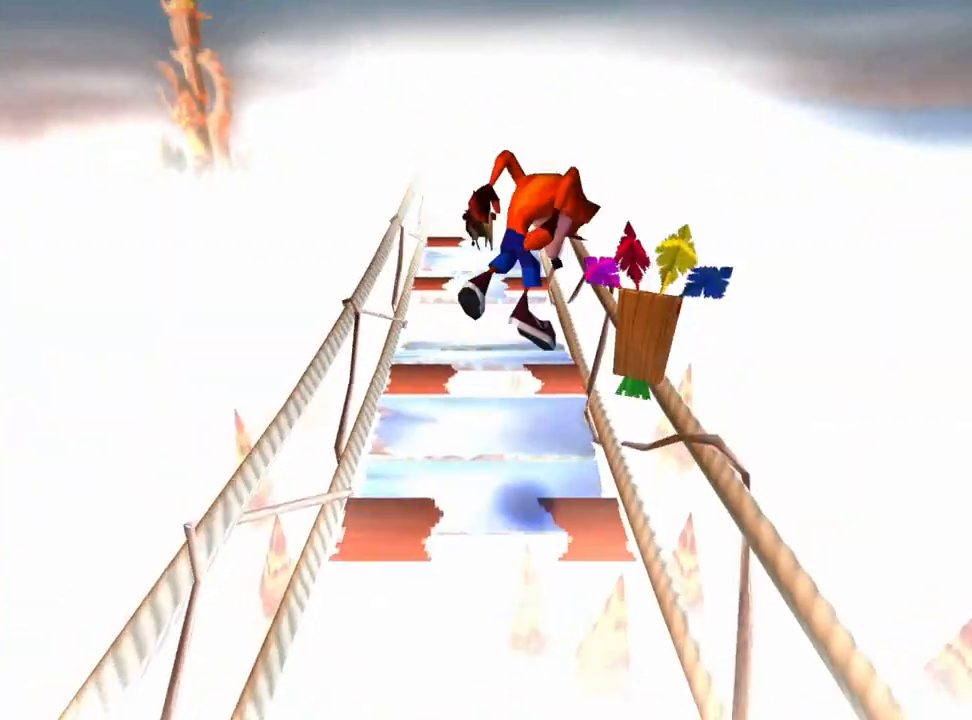
{"buttons": ["DPAD_UP", "DPAD_LEFT"], "events": [[267, "CROSS", "down"], [333, "CROSS", "up"], [367, "DPAD_LEFT", "down"]]}
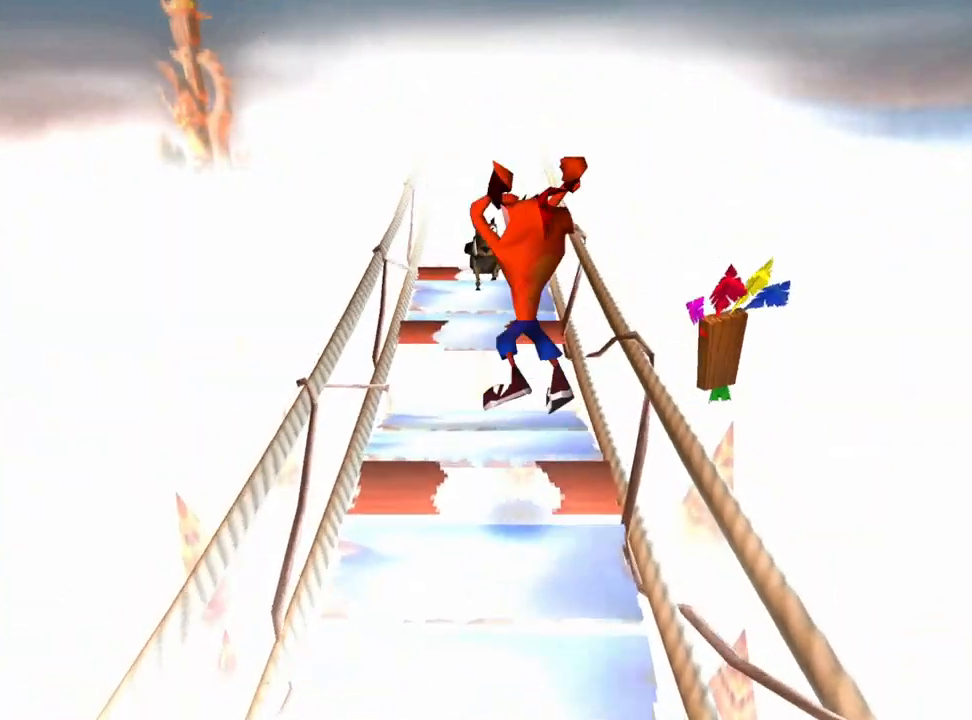
{"buttons": ["CROSS", "DPAD_UP", "DPAD_LEFT"], "events": [[100, "DPAD_LEFT", "up"], [333, "CROSS", "down"], [400, "DPAD_LEFT", "down"]]}
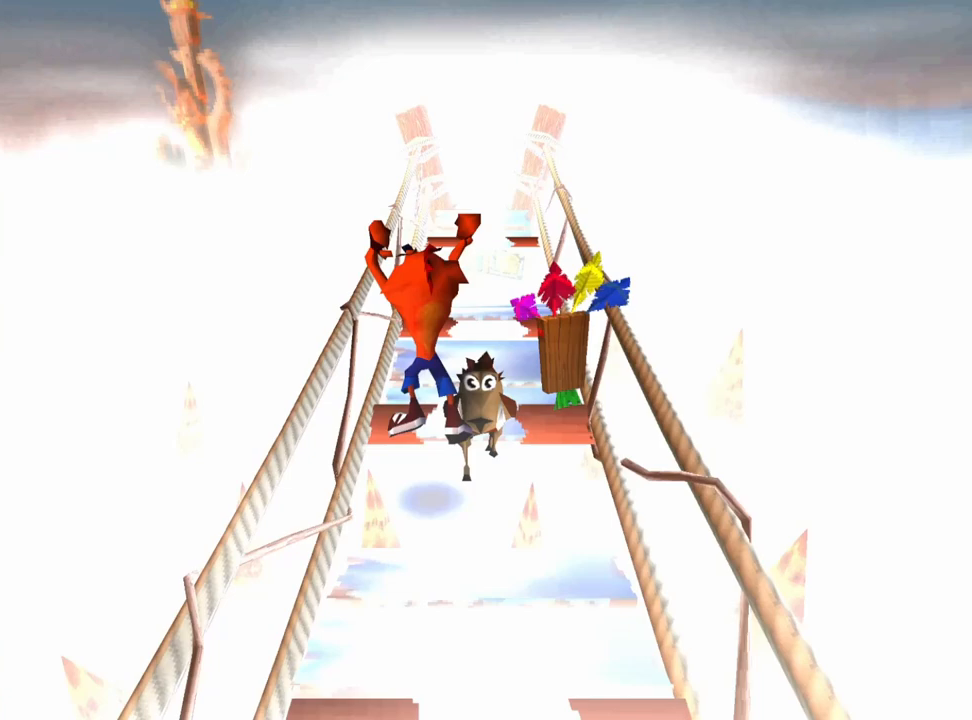
{"buttons": [], "events": [[33, "DPAD_LEFT", "up"], [200, "CROSS", "up"], [200, "DPAD_RIGHT", "down"], [333, "DPAD_RIGHT", "up"], [367, "DPAD_UP", "up"]]}
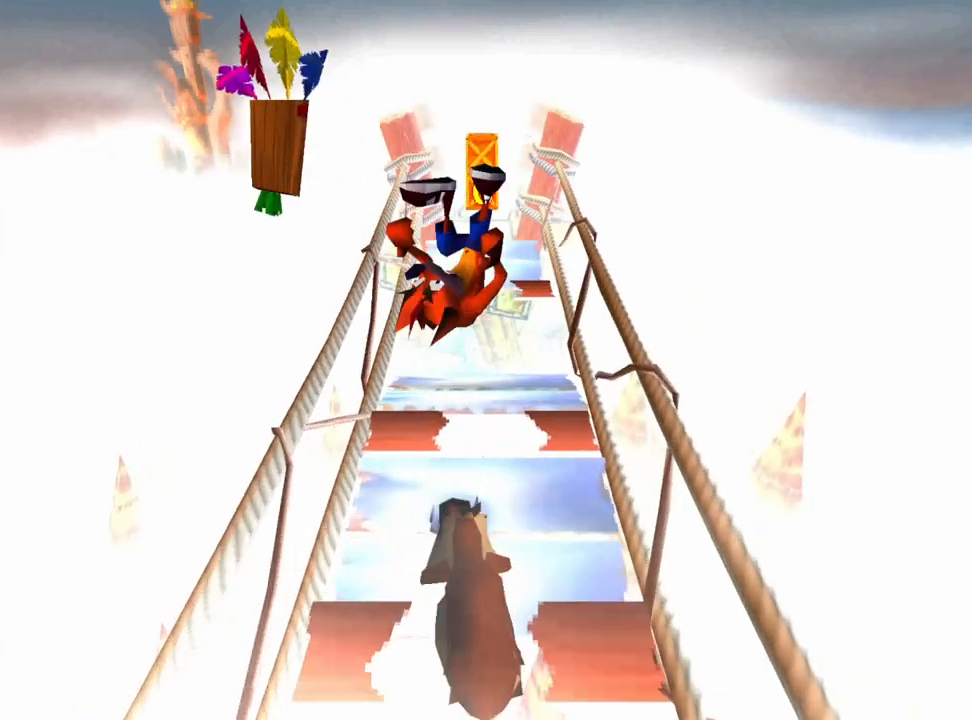
{"buttons": ["CROSS", "DPAD_UP", "DPAD_RIGHT"], "events": [[33, "DPAD_UP", "down"], [133, "CROSS", "down"], [300, "DPAD_RIGHT", "down"], [333, "DPAD_UP", "up"], [467, "DPAD_UP", "down"]]}
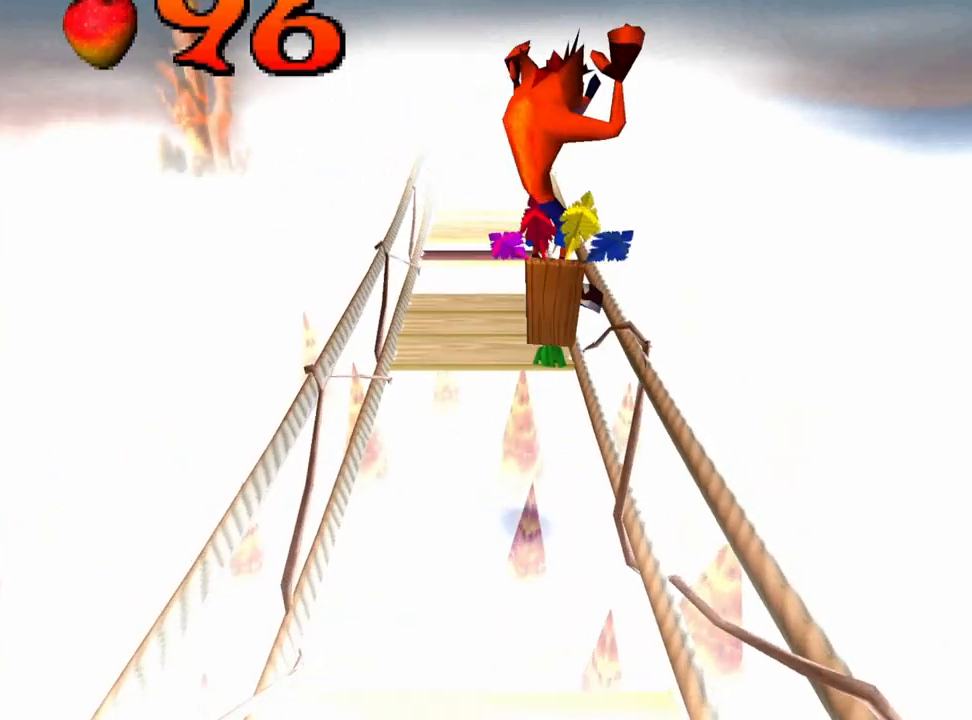
{"buttons": ["CROSS", "DPAD_UP"], "events": [[133, "DPAD_RIGHT", "up"], [167, "CROSS", "up"], [467, "CROSS", "down"]]}
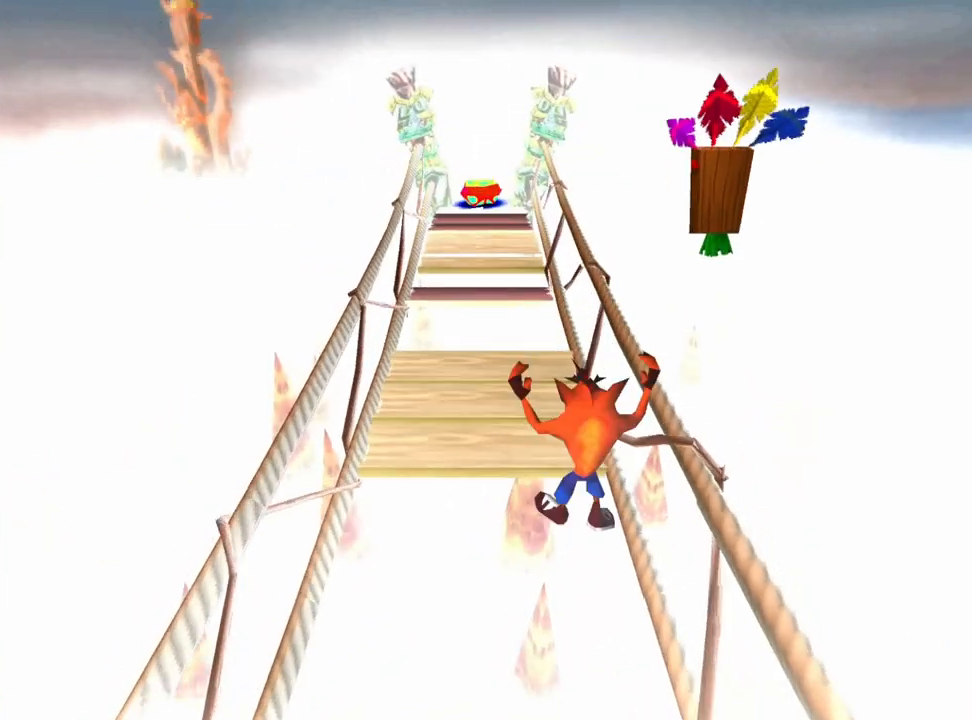
{"buttons": [], "events": [[367, "CROSS", "up"], [400, "DPAD_UP", "up"]]}
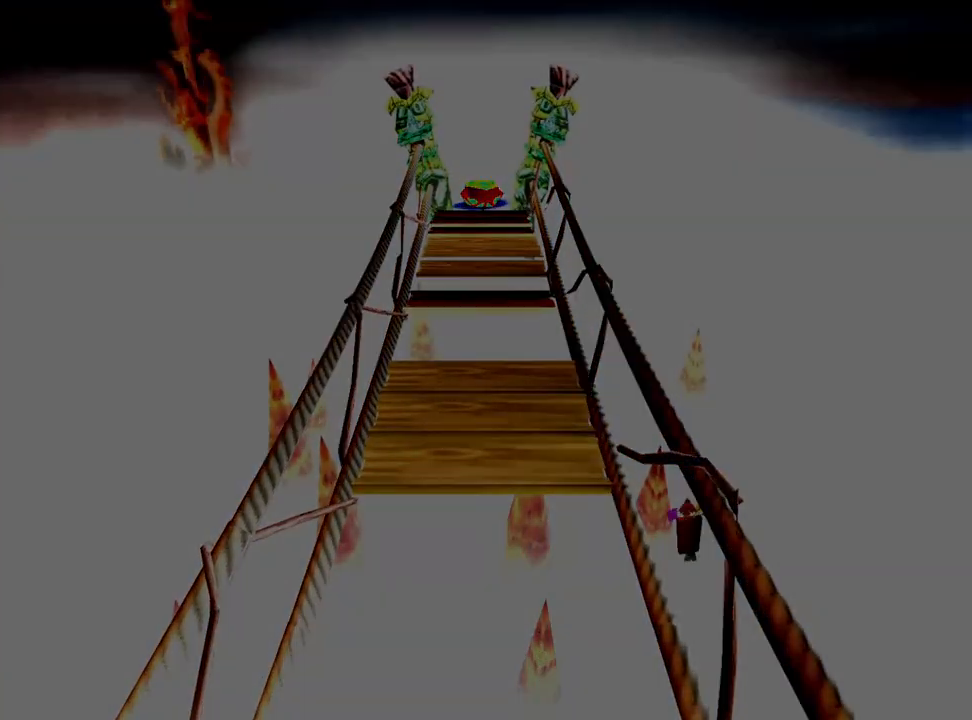
{"buttons": [], "events": []}
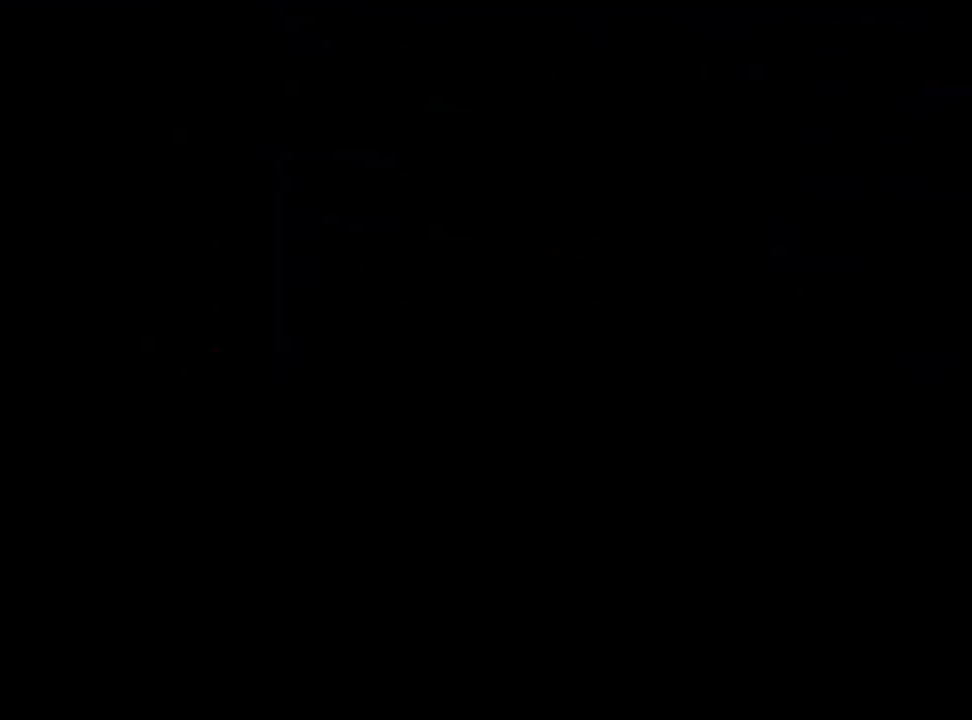
{"buttons": [], "events": [[200, "START", "down"], [333, "START", "up"]]}
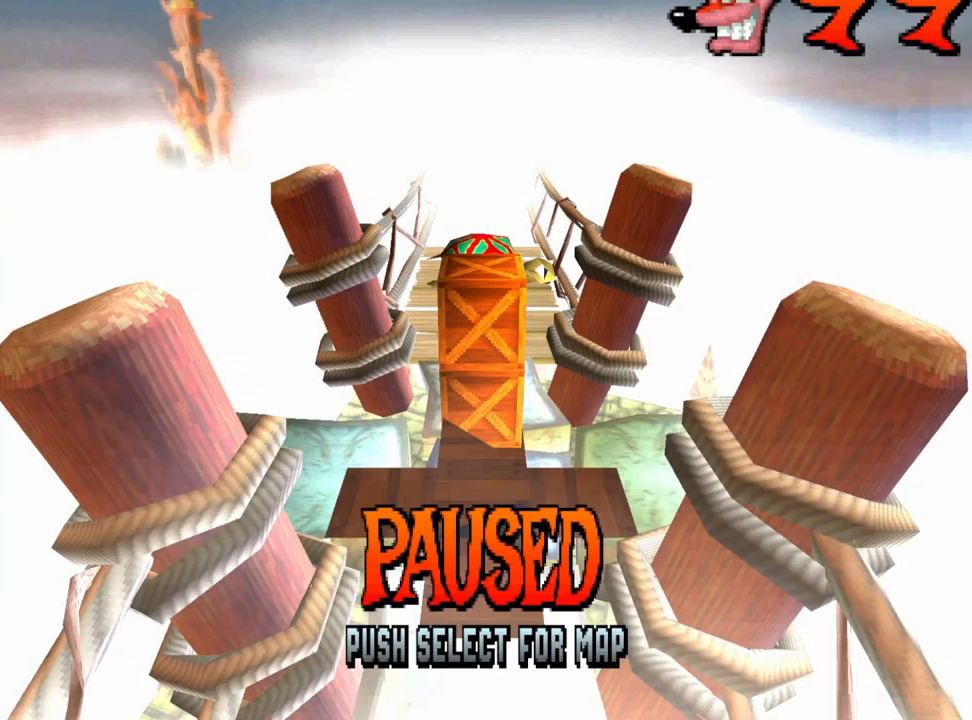
{"buttons": [], "events": [[133, "SELECT", "down"], [300, "SELECT", "up"]]}
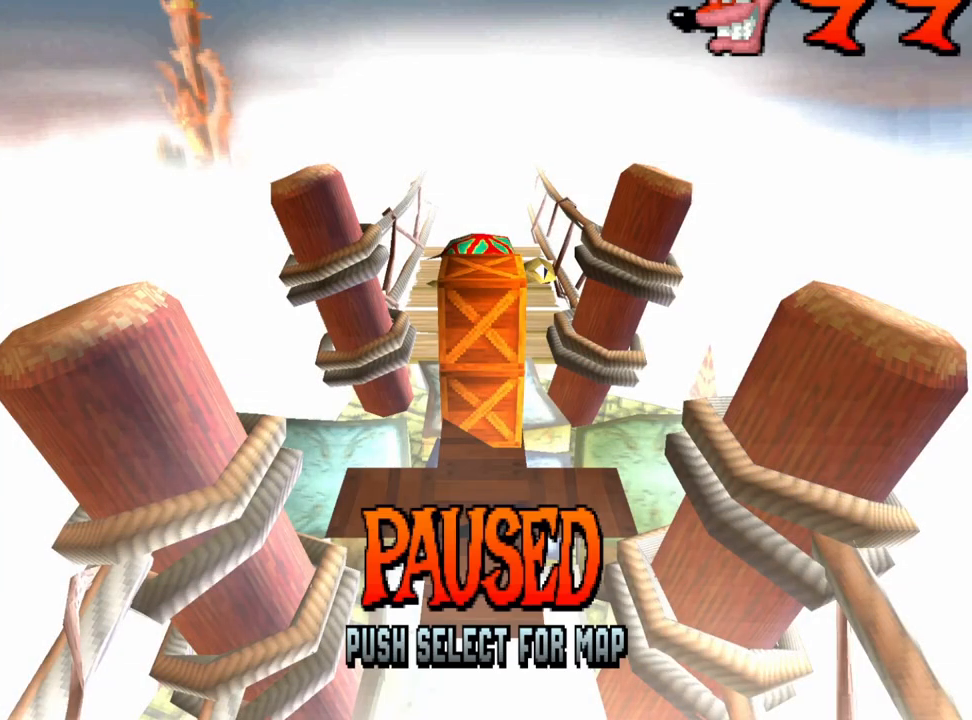
{"buttons": [], "events": []}
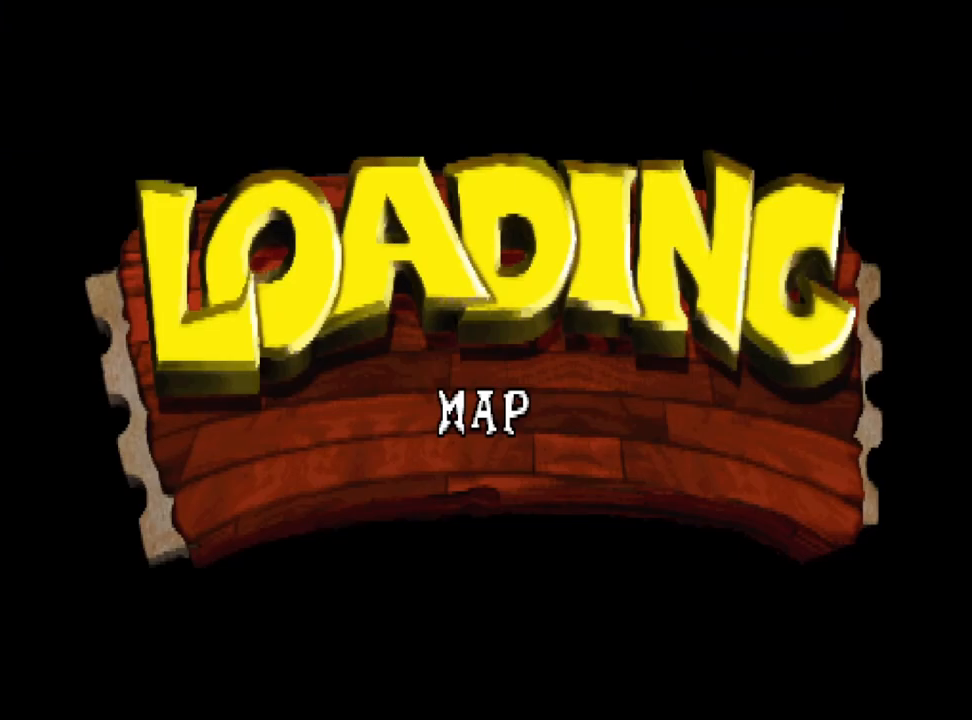
{"buttons": [], "events": []}
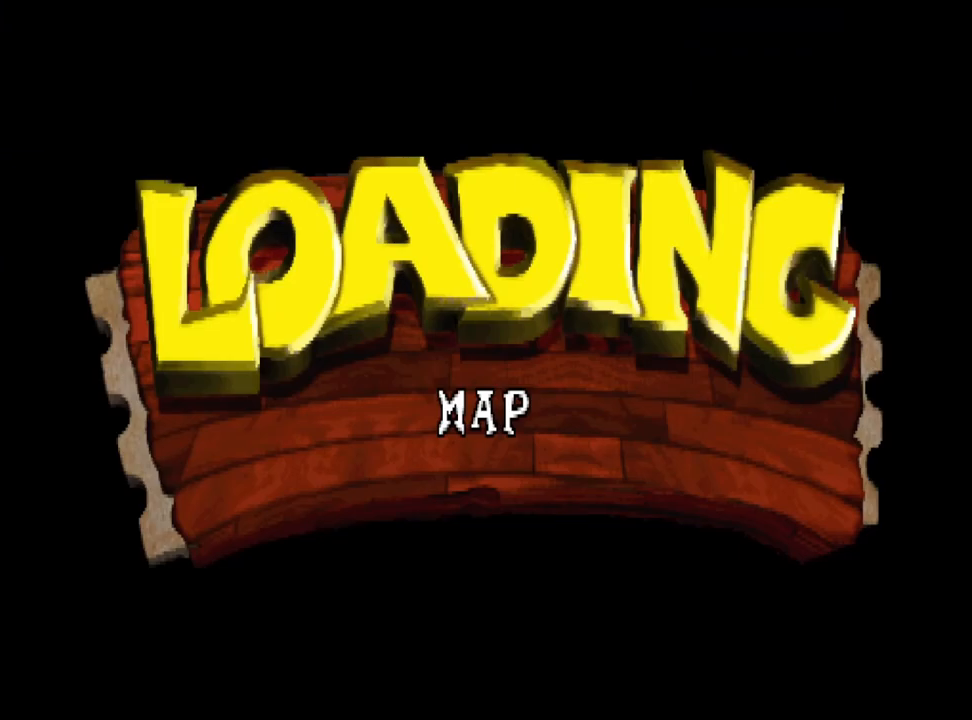
{"buttons": [], "events": []}
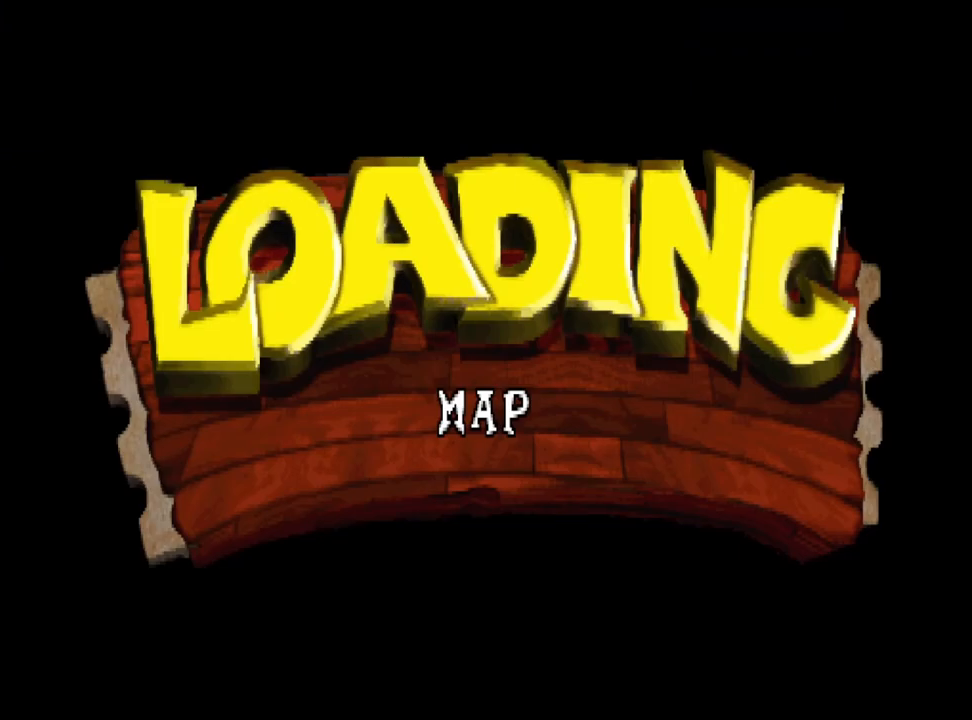
{"buttons": [], "events": []}
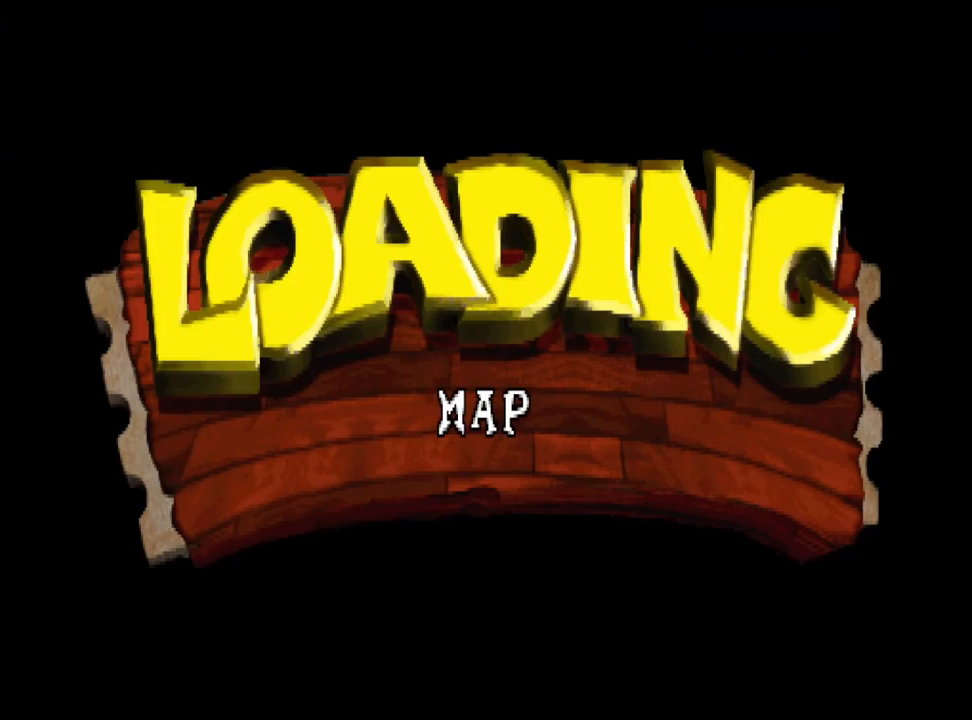
{"buttons": [], "events": []}
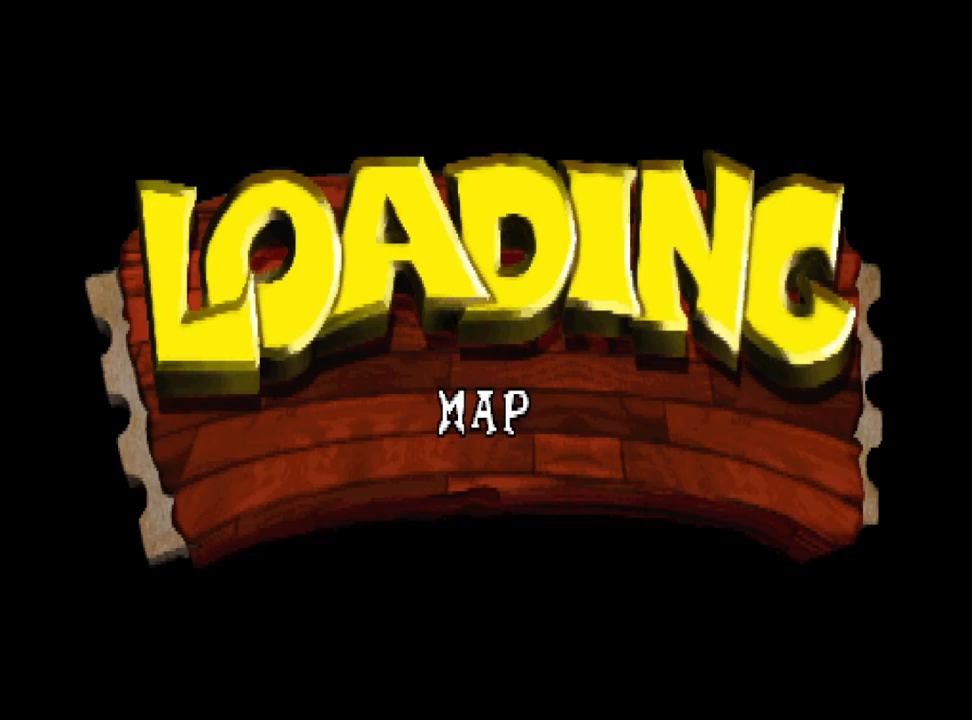
{"buttons": [], "events": []}
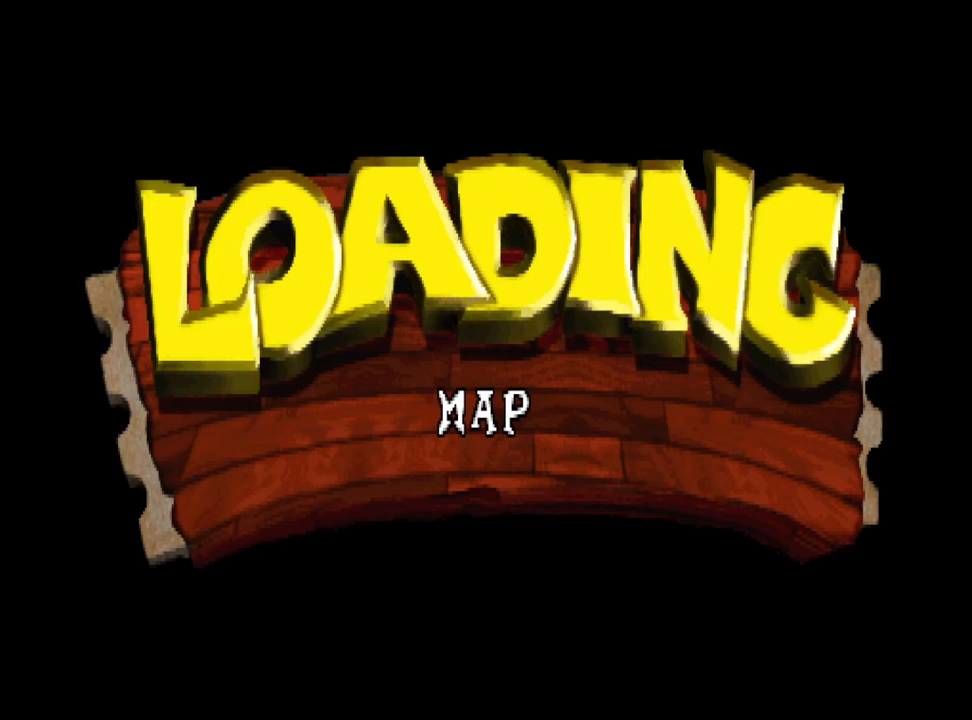
{"buttons": [], "events": []}
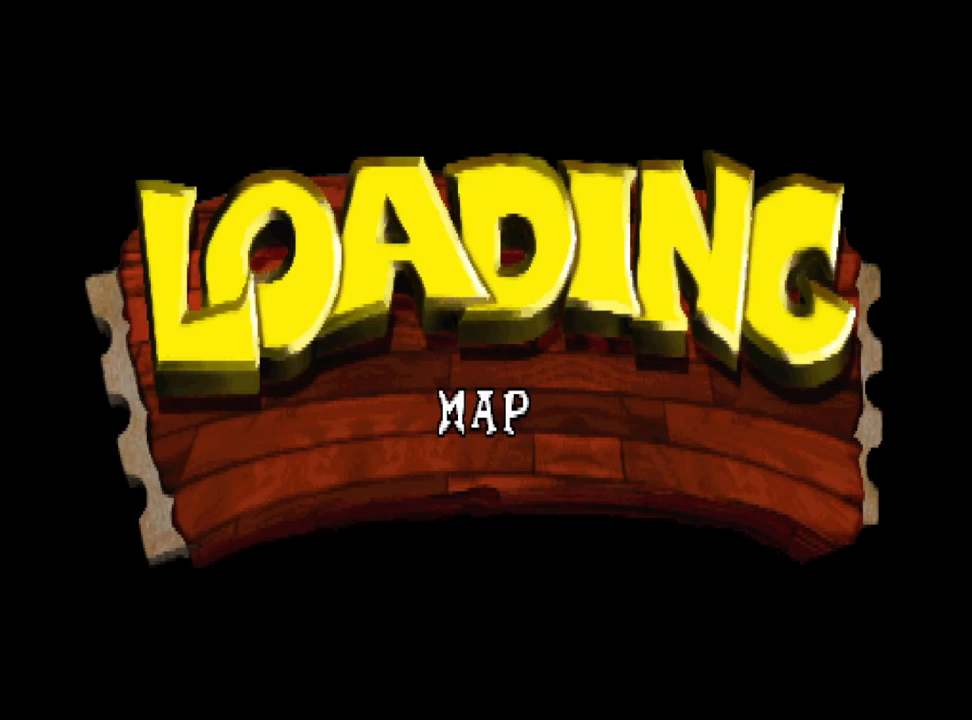
{"buttons": [], "events": []}